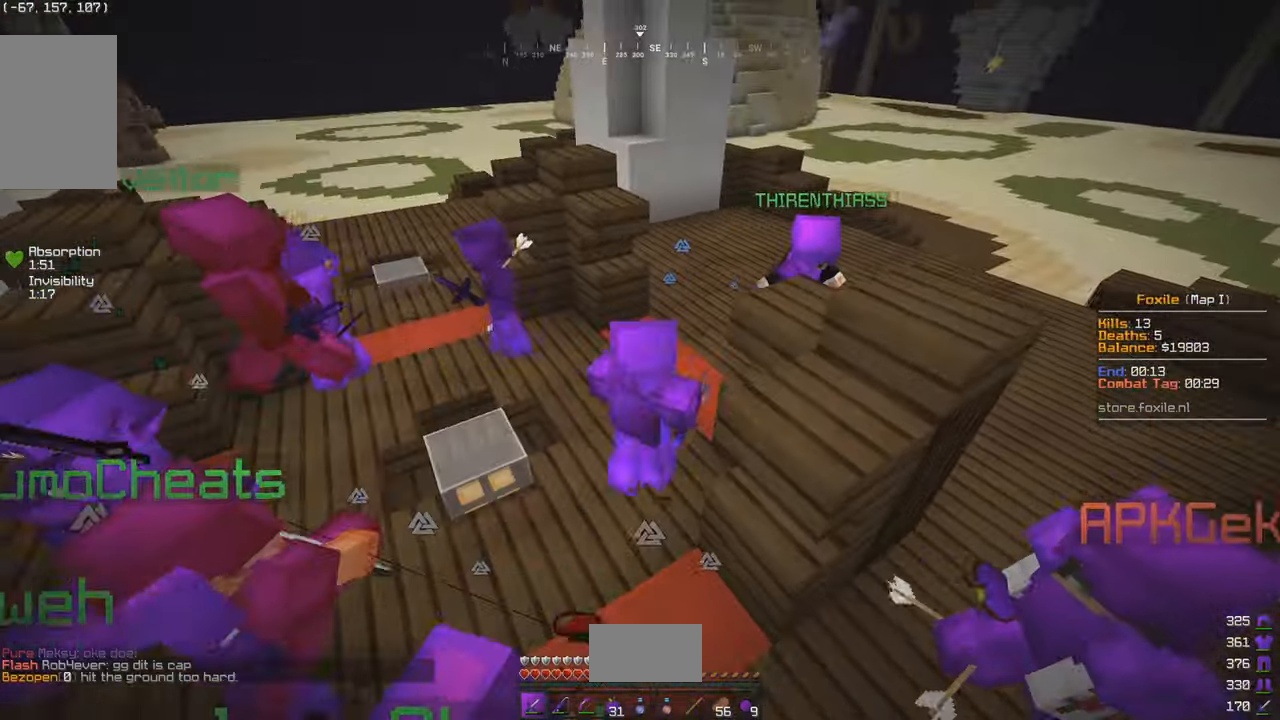
Gameplay with keyboard and mouse; each line is a JSON object with the keys and mouse buttons held at the frame after it. "events" lists presses ("down") and releases ("up") of "a", "d", "s", "w", "mouse_left" and "mouse_right" between this image and that frame as [ms after this image, input, new state], when the widget could be followed in between. "mouse_left", "mouse_right" = the "left", "right" buttons of the "mouse" list. No other keys are recorded. Fast repeated clicks can show as one long hold. Mouse movement is not recorded.
{"keys": ["a", "w"], "mouse": [], "events": [[300, "a", "up"], [450, "a", "down"]]}
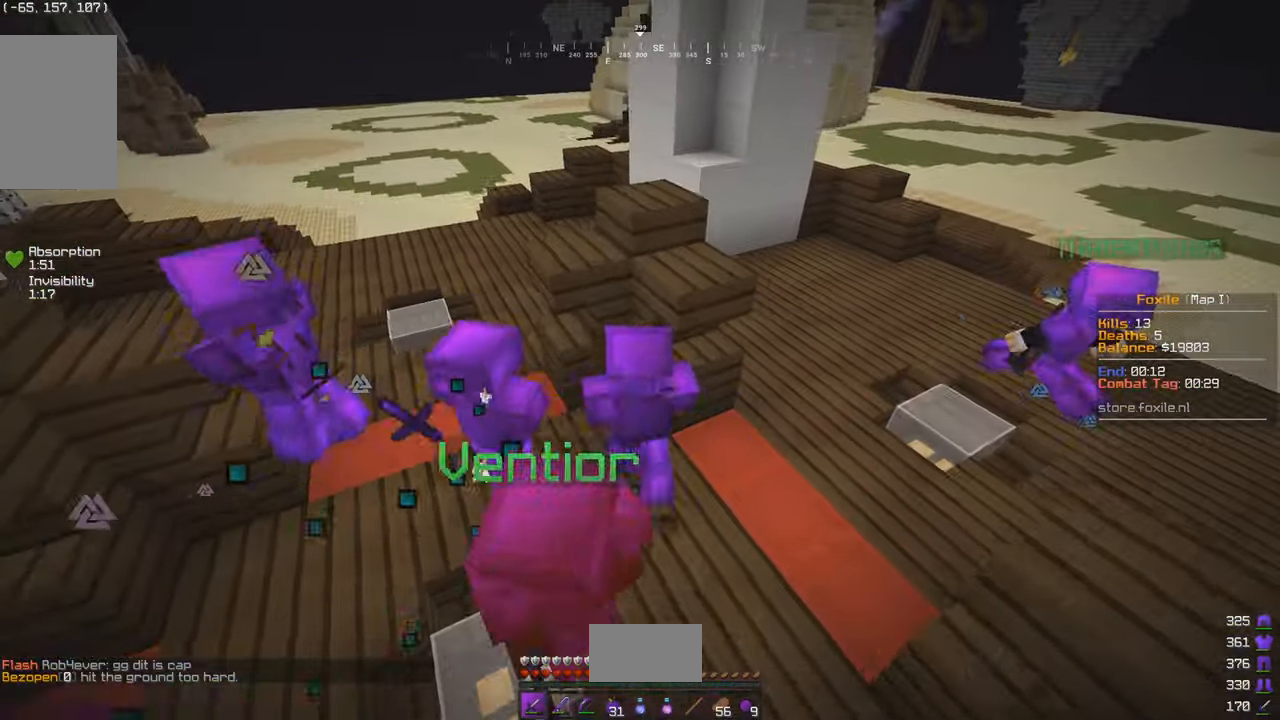
{"keys": ["w"], "mouse": [], "events": [[150, "a", "up"], [200, "d", "down"], [334, "d", "up"]]}
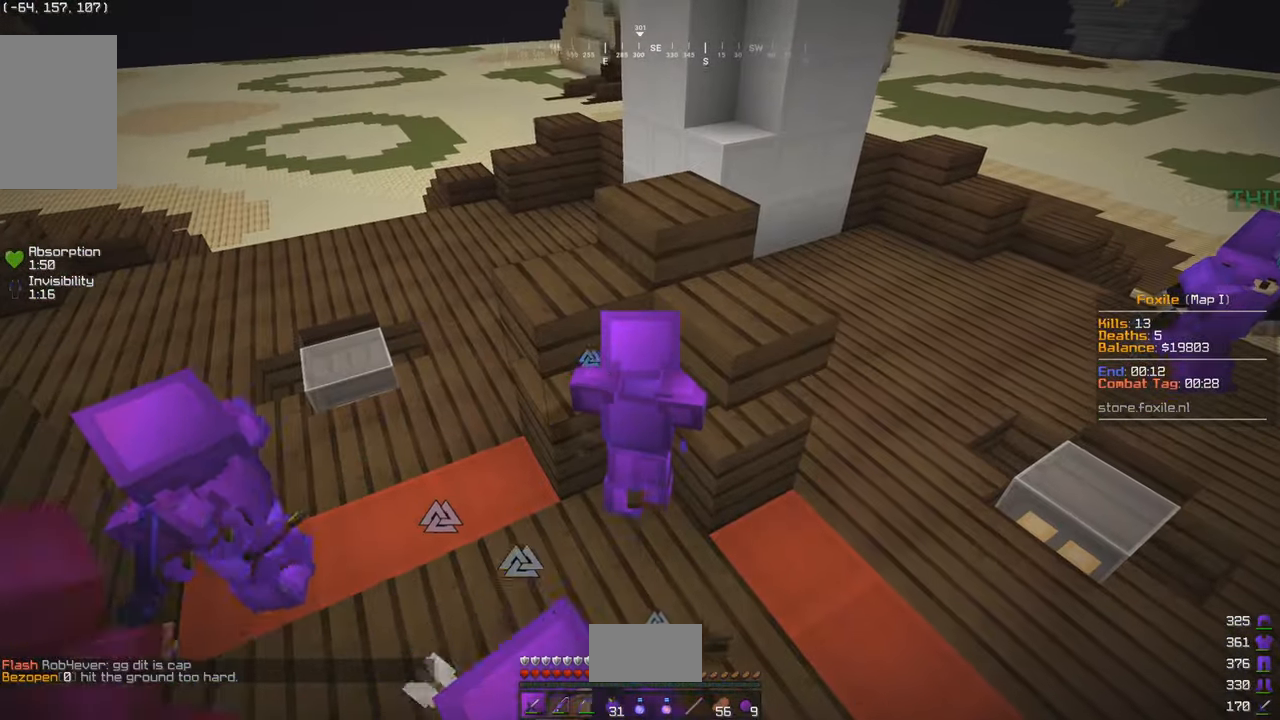
{"keys": ["w"], "mouse": [], "events": []}
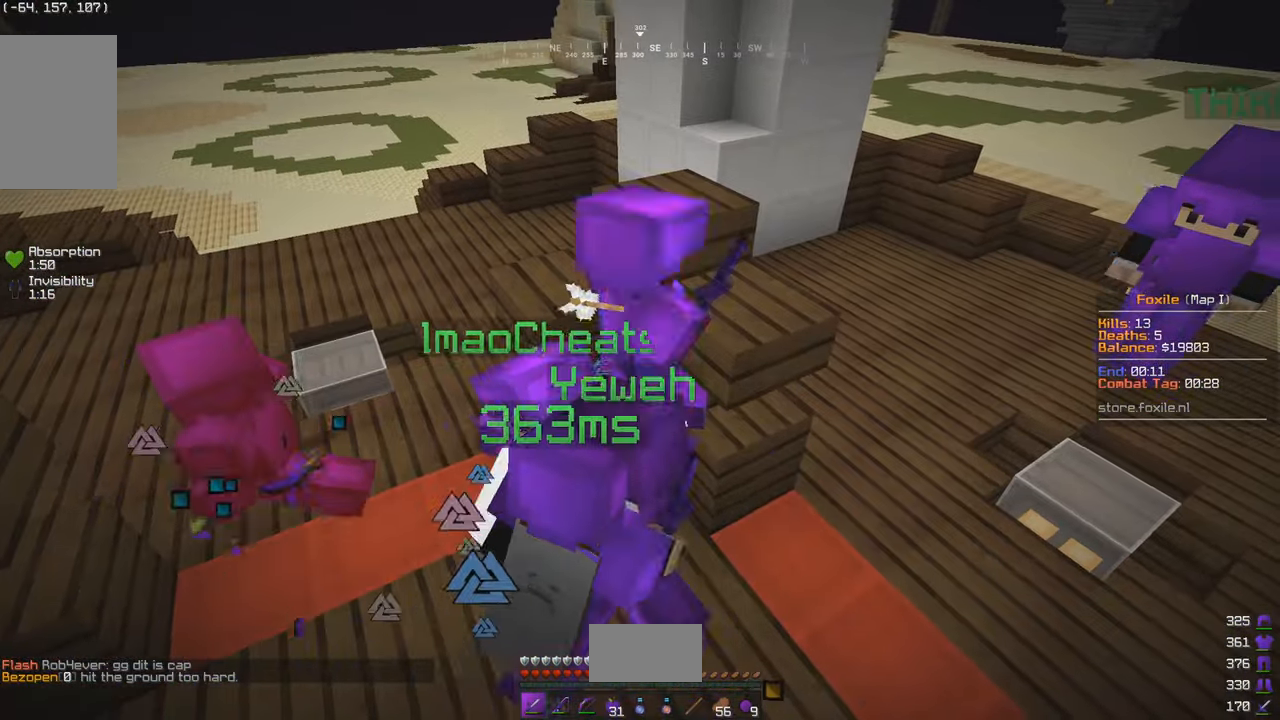
{"keys": ["w"], "mouse": [], "events": []}
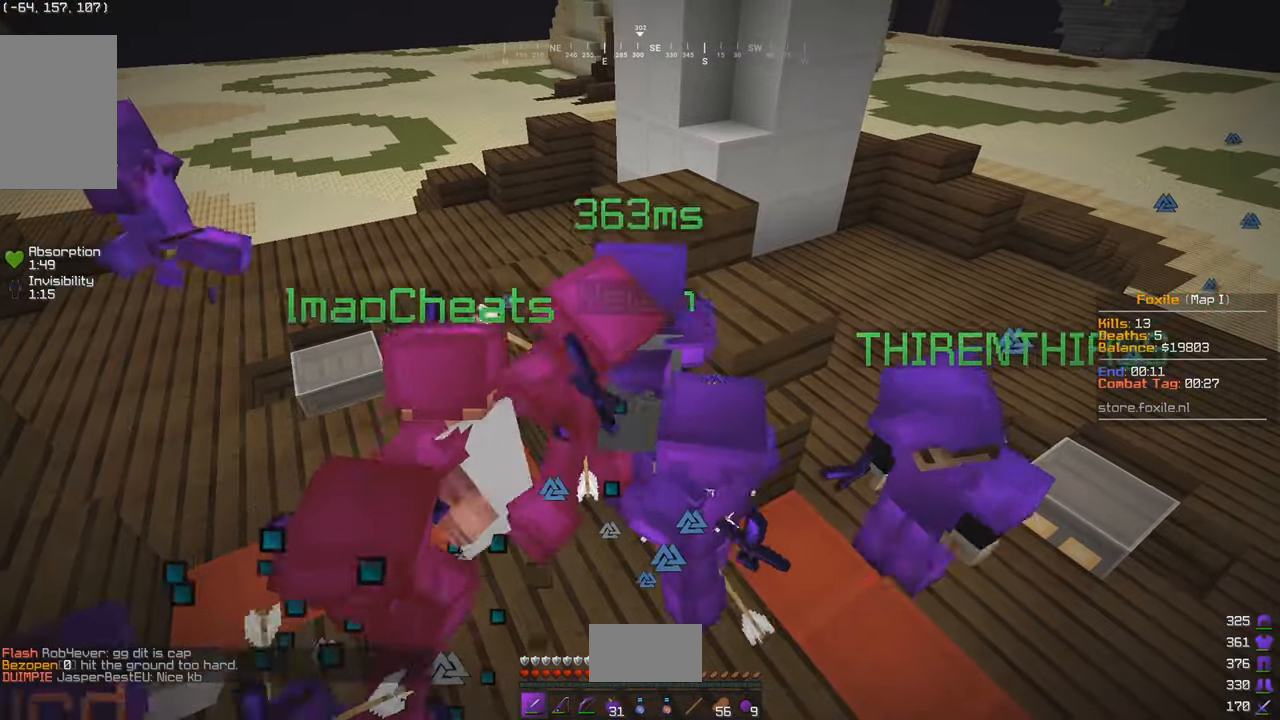
{"keys": ["w"], "mouse": [], "events": []}
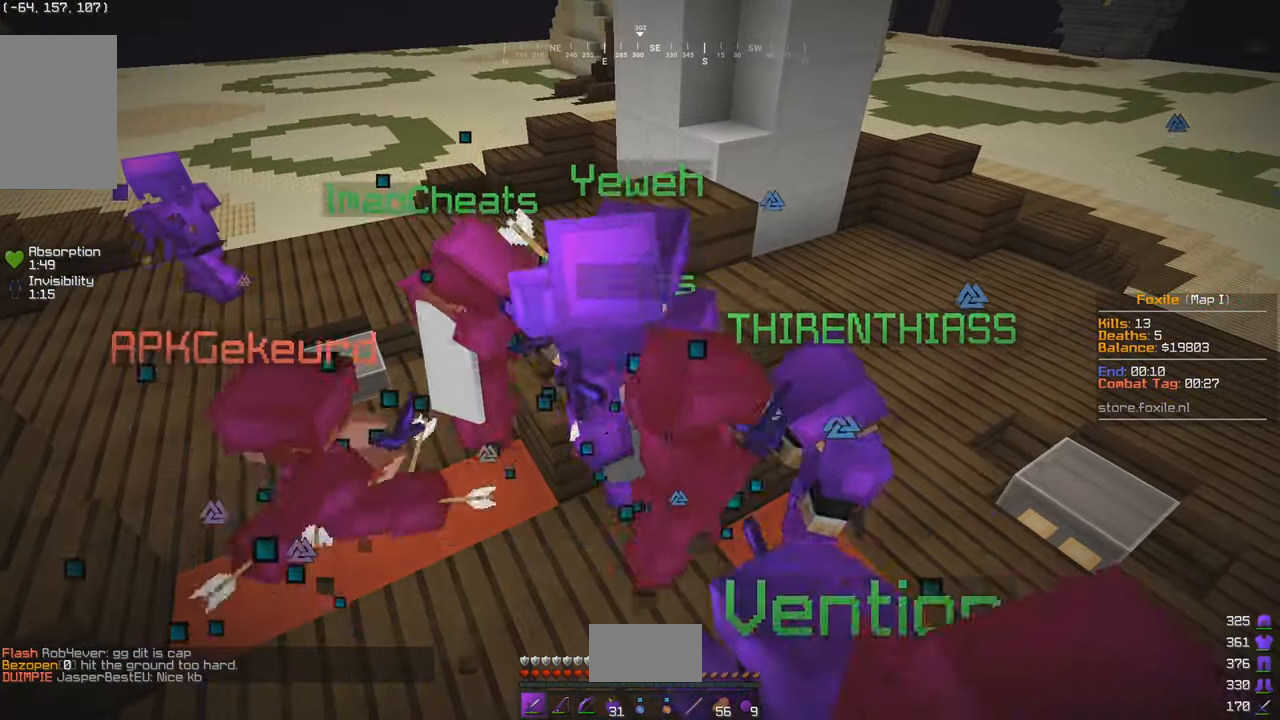
{"keys": ["w"], "mouse": [], "events": []}
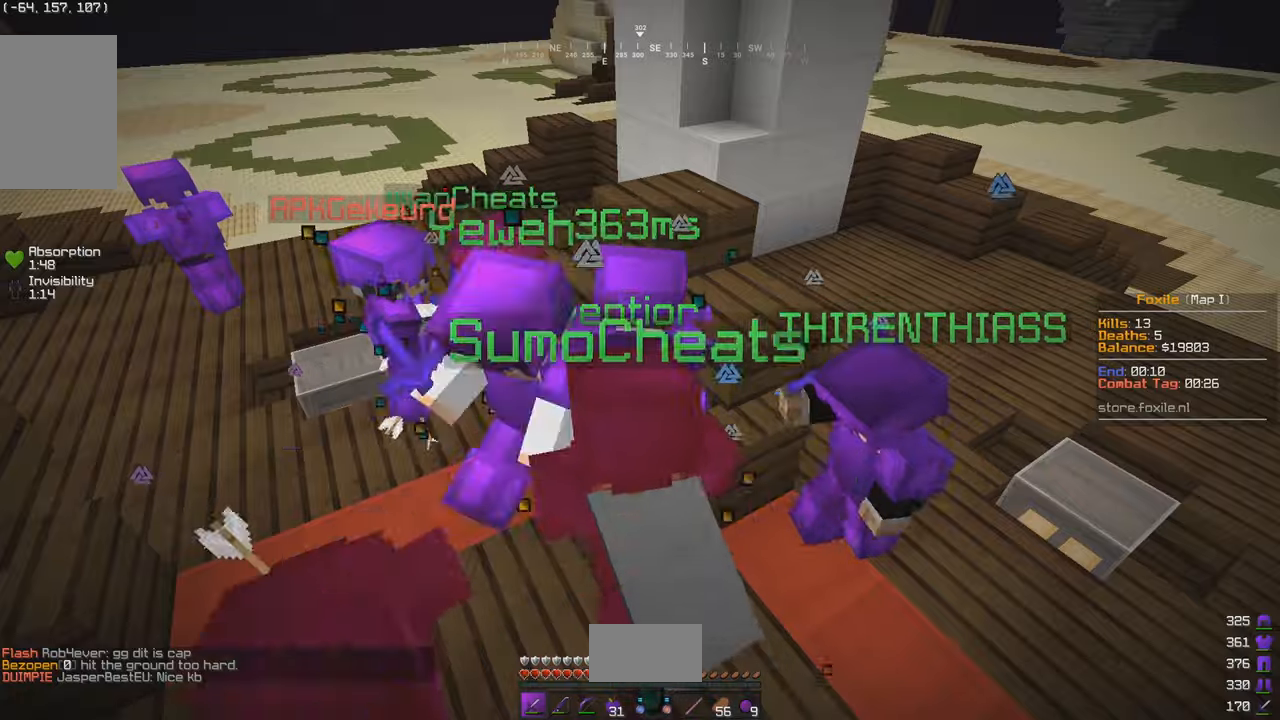
{"keys": ["w"], "mouse": [], "events": []}
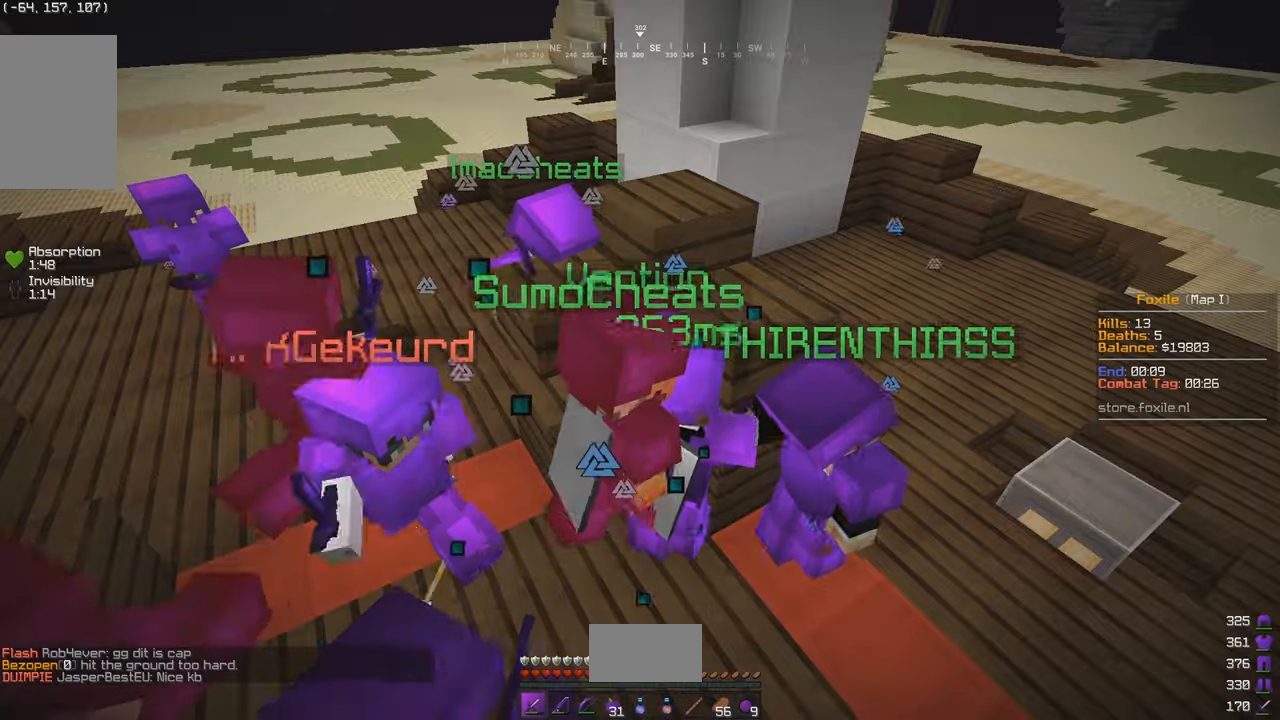
{"keys": ["w"], "mouse": [], "events": []}
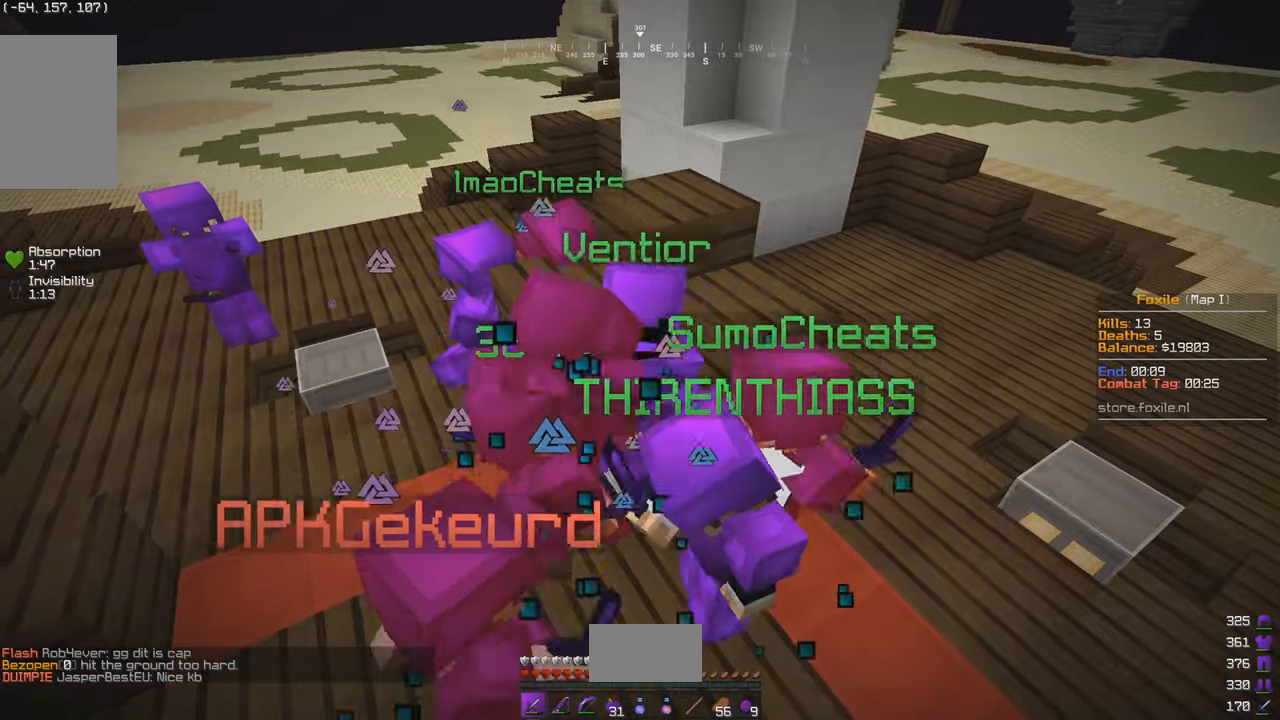
{"keys": ["a", "w"], "mouse": [], "events": [[33, "w", "up"], [50, "s", "down"], [216, "a", "down"], [333, "s", "up"], [400, "w", "down"]]}
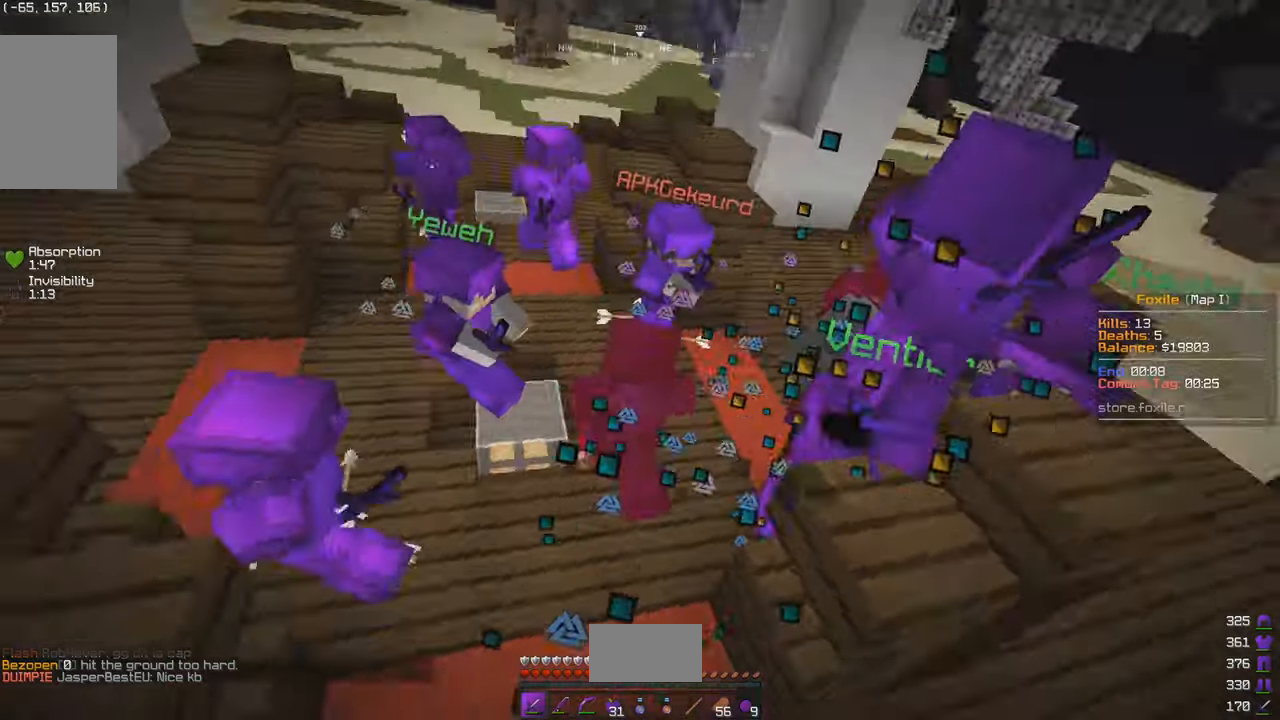
{"keys": ["a", "w"], "mouse": [], "events": [[33, "a", "up"], [300, "a", "down"]]}
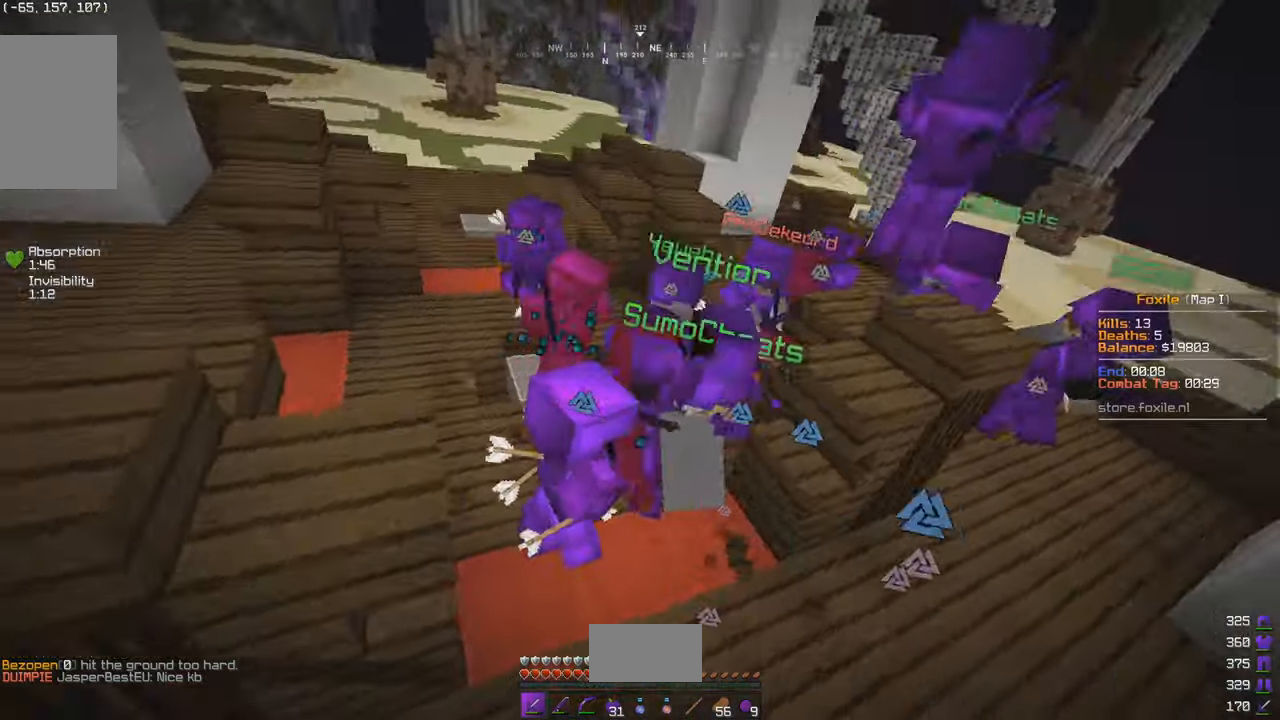
{"keys": ["a", "w"], "mouse": [], "events": [[33, "a", "up"], [250, "a", "down"]]}
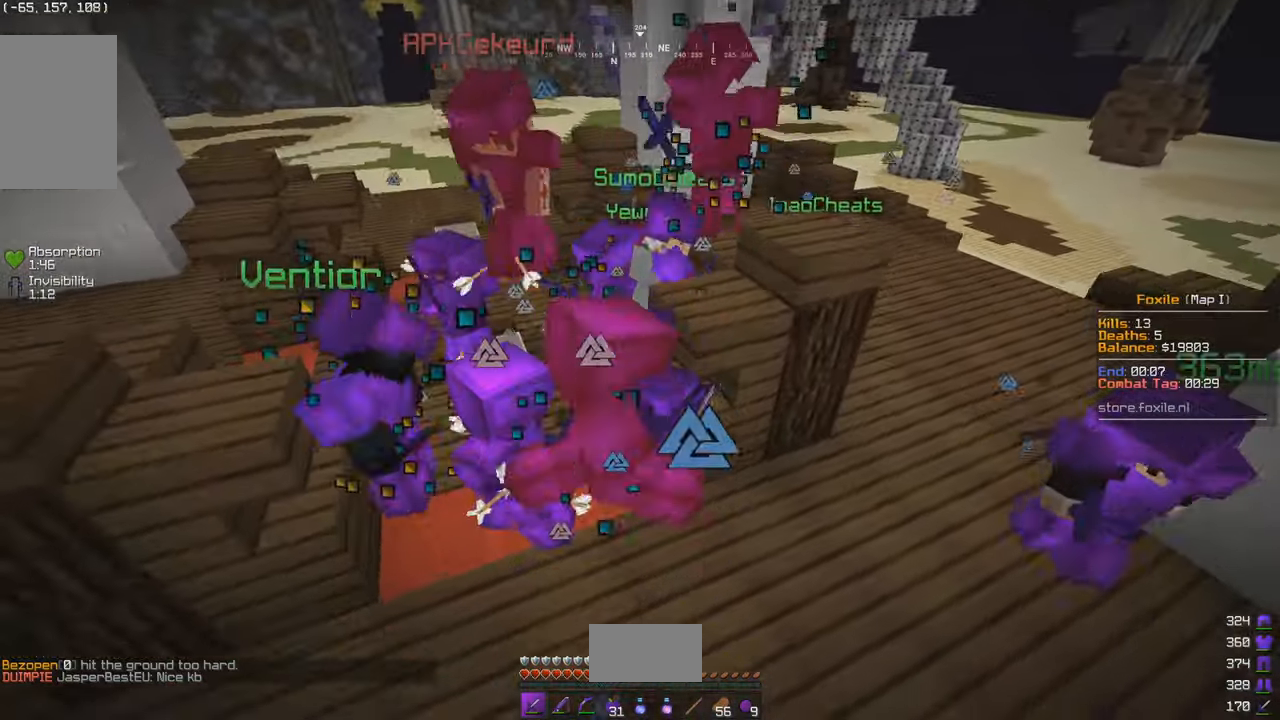
{"keys": ["a", "w"], "mouse": [], "events": []}
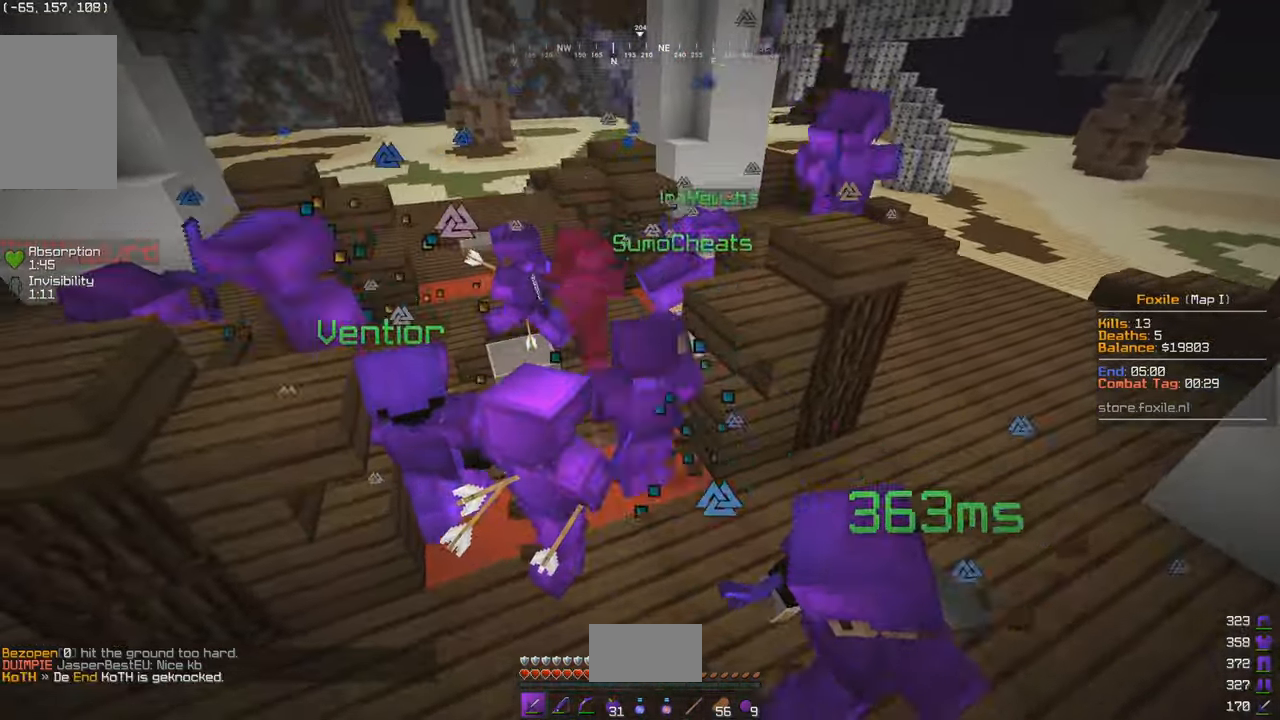
{"keys": ["w"], "mouse": [], "events": [[283, "a", "up"]]}
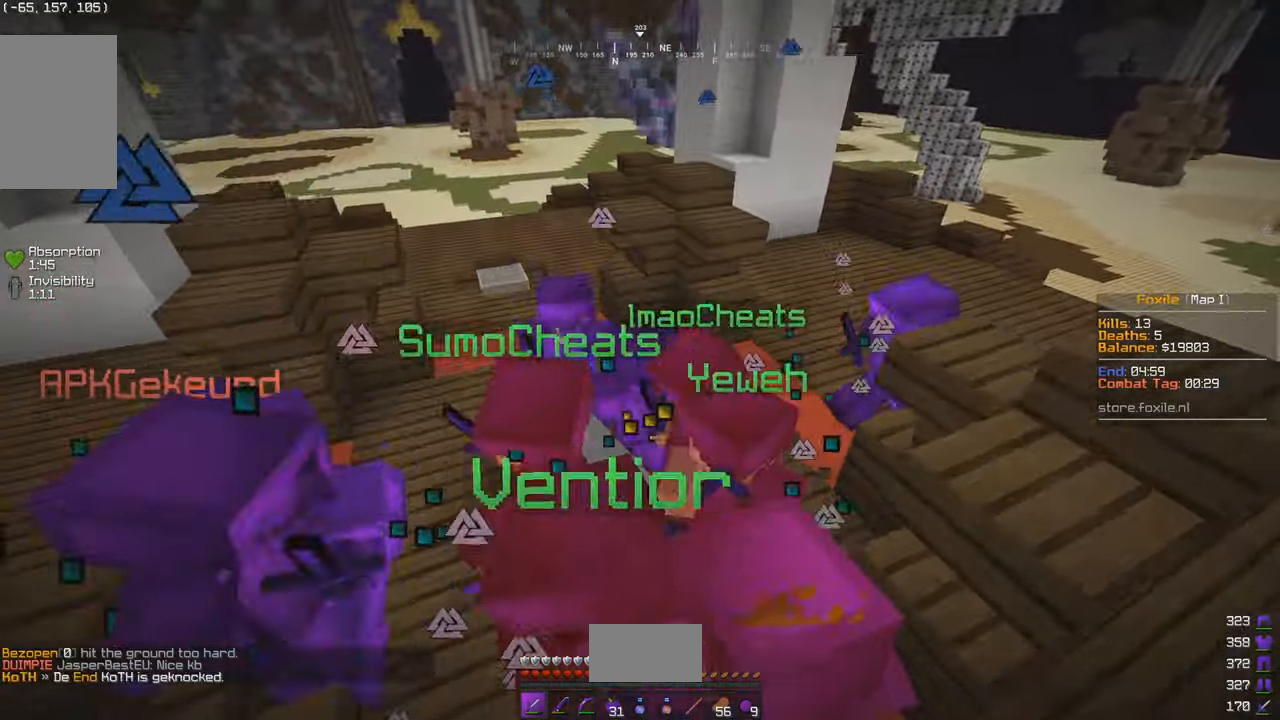
{"keys": ["a", "s", "w"], "mouse": [], "events": [[233, "w", "up"], [250, "s", "down"], [350, "a", "down"], [450, "w", "down"]]}
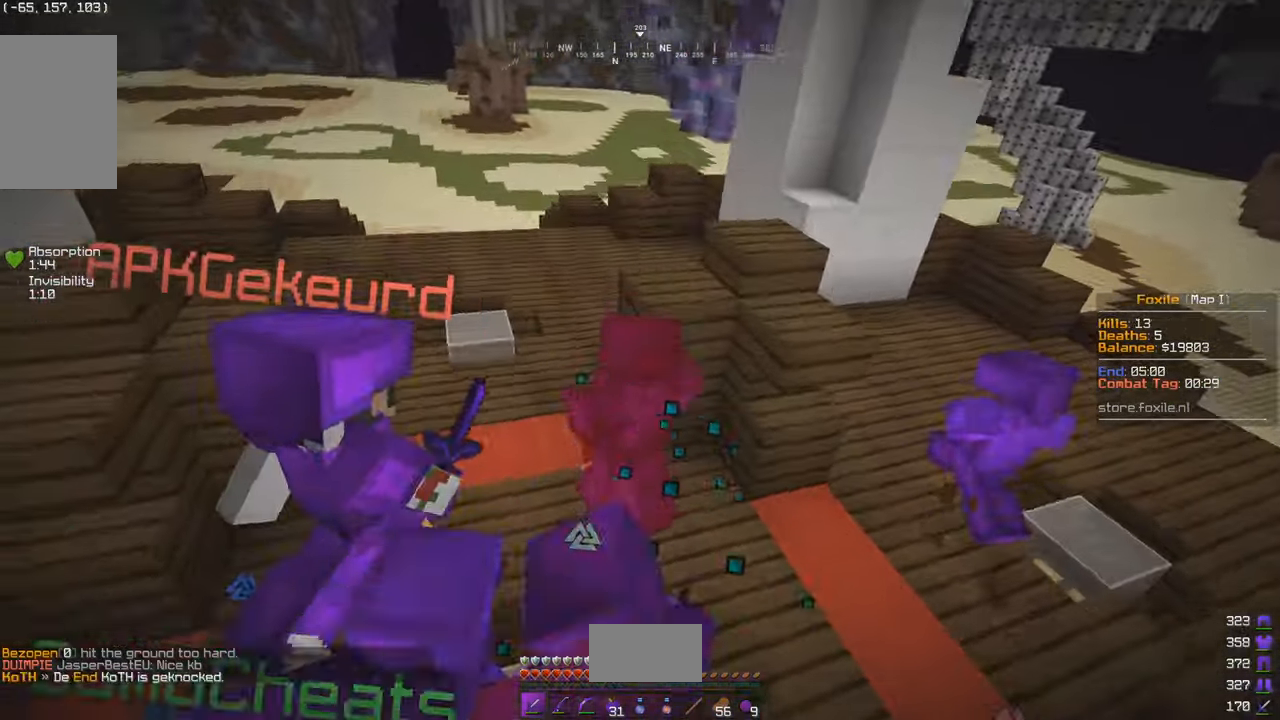
{"keys": ["a", "w"], "mouse": [], "events": [[33, "s", "up"], [83, "a", "up"], [83, "w", "up"], [250, "a", "down"], [250, "w", "down"]]}
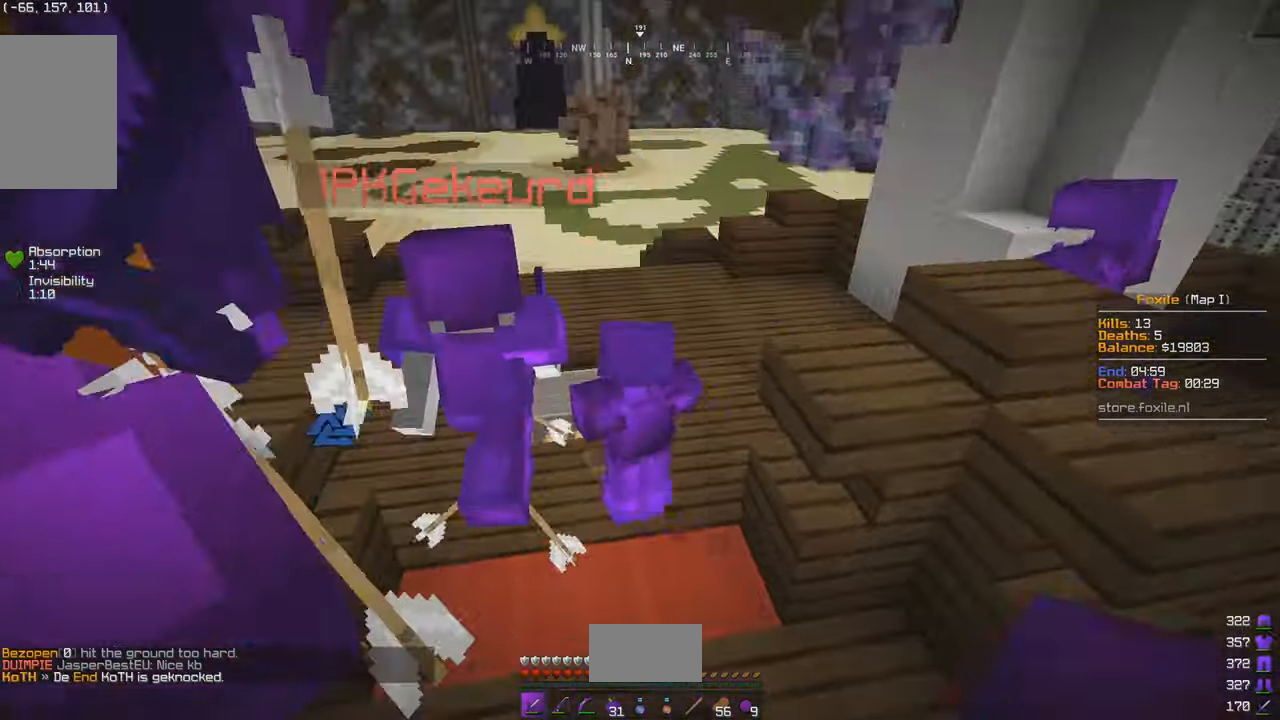
{"keys": ["w"], "mouse": [], "events": [[133, "a", "up"]]}
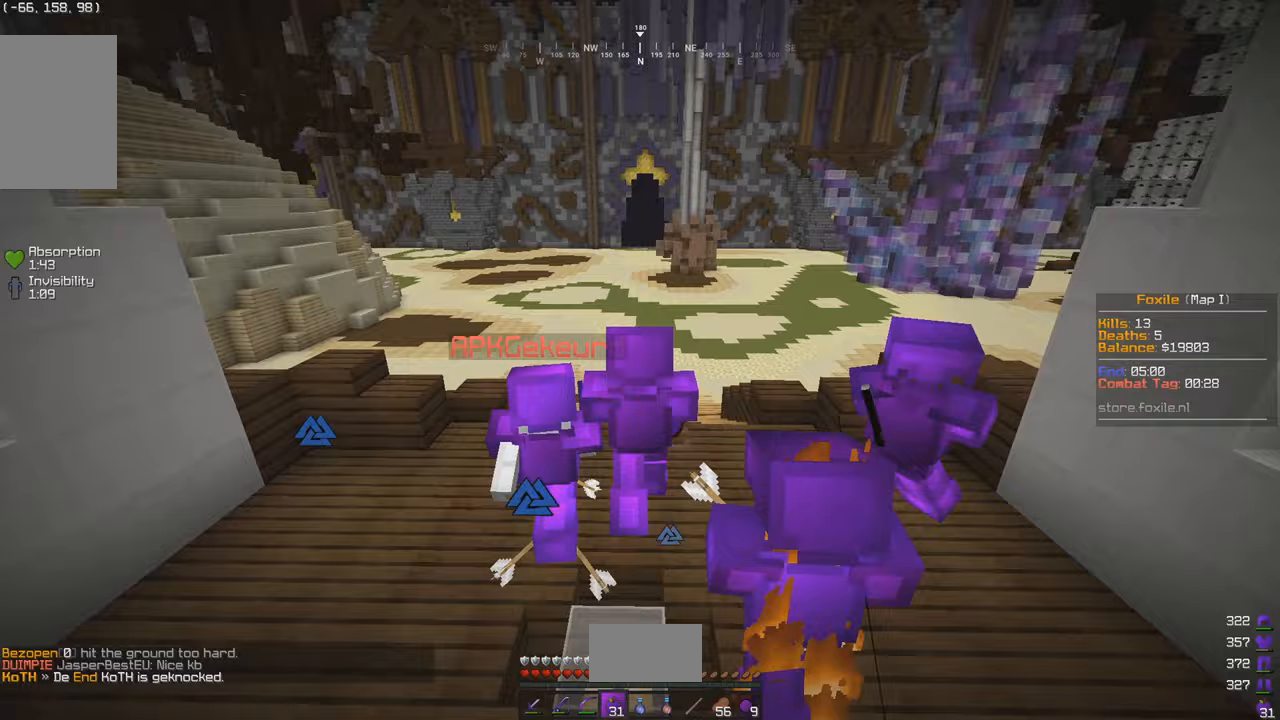
{"keys": ["w"], "mouse": [], "events": []}
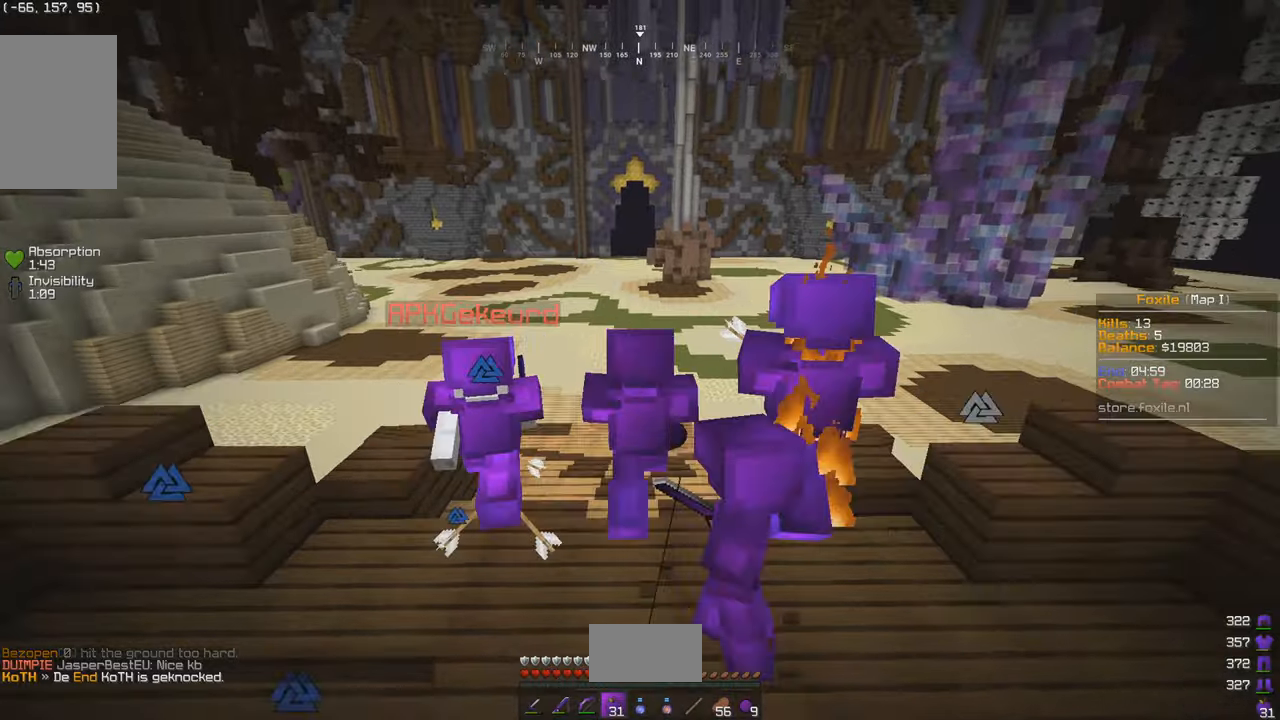
{"keys": ["w"], "mouse": [], "events": []}
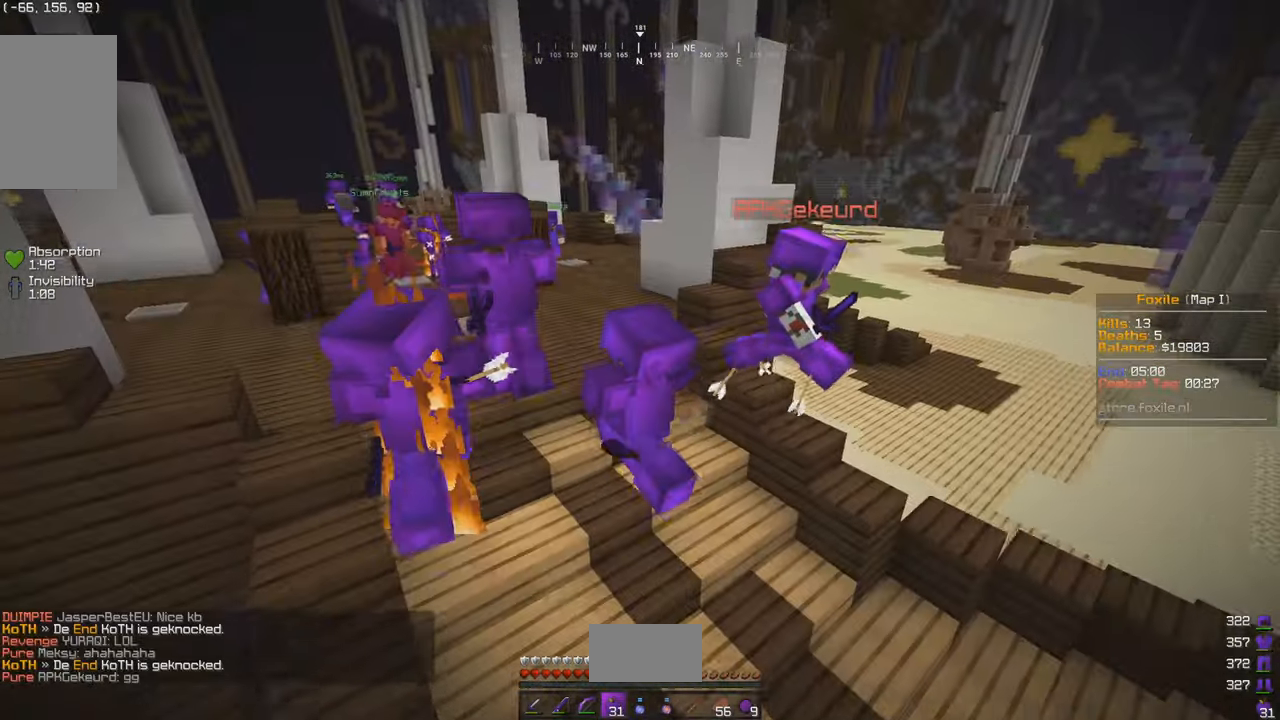
{"keys": ["w"], "mouse": ["left"], "events": [[400, "mouse_left", "down"]]}
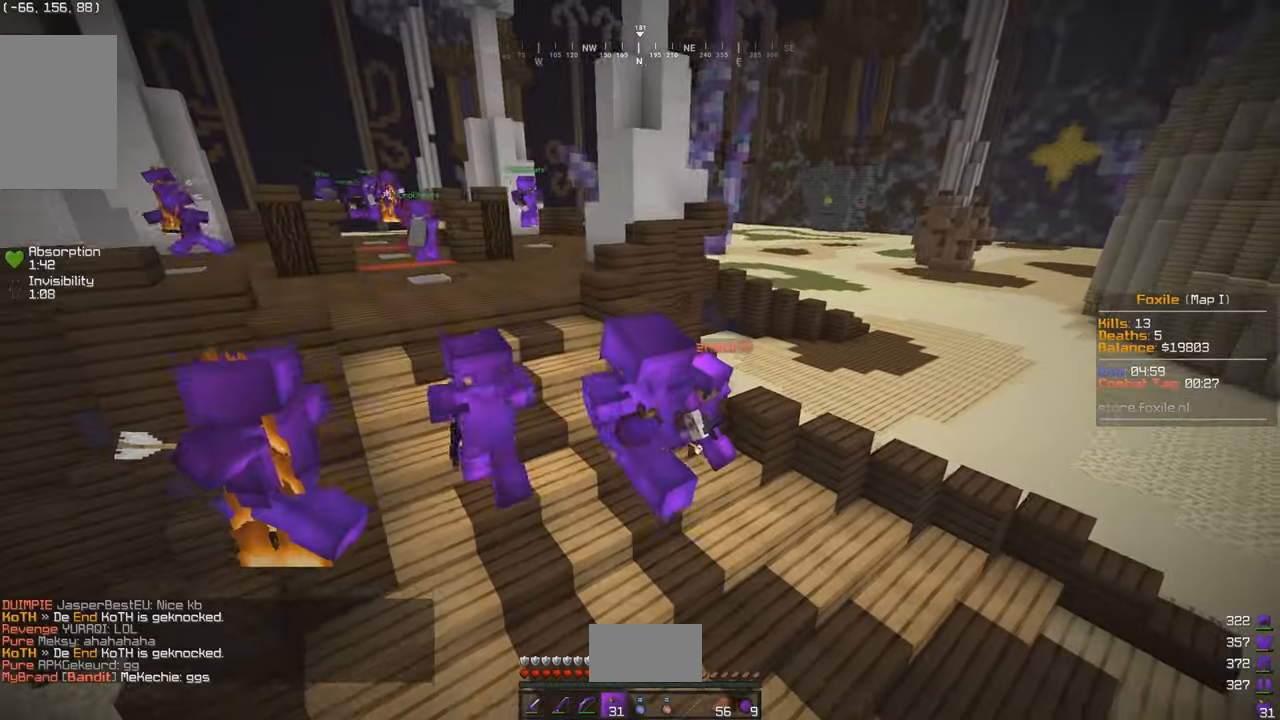
{"keys": ["w"], "mouse": [], "events": [[483, "mouse_left", "up"]]}
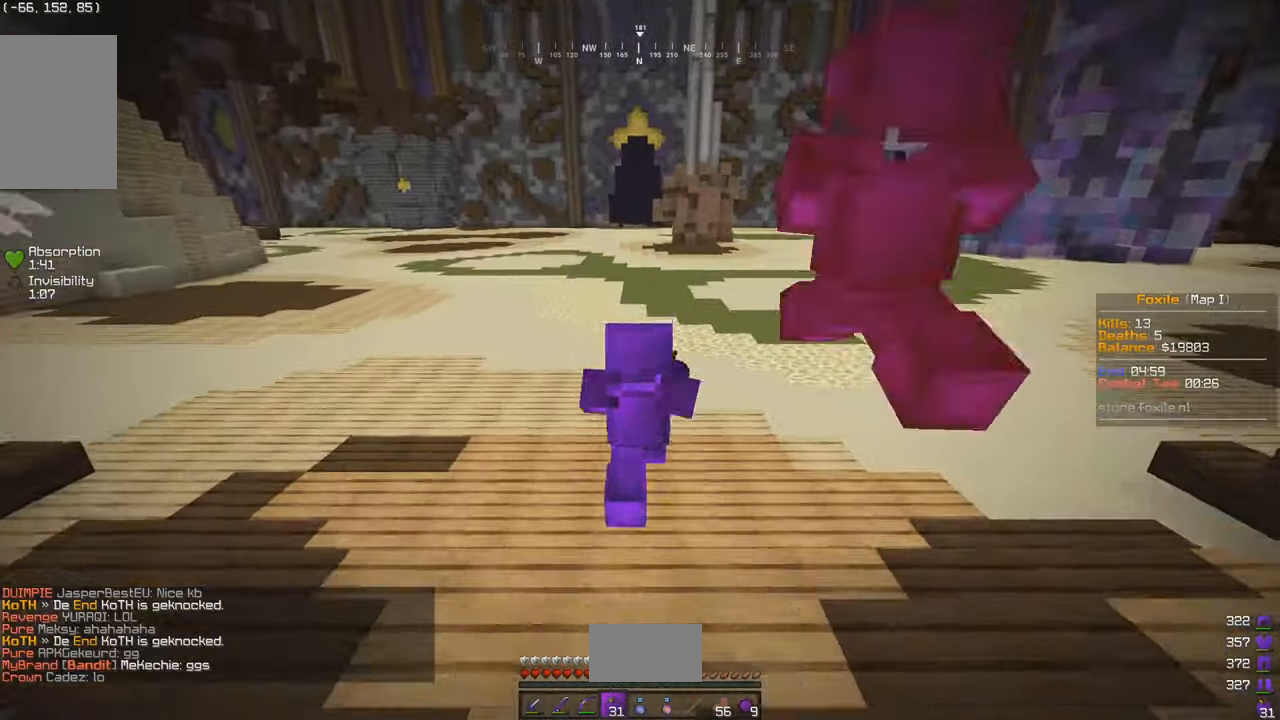
{"keys": ["w"], "mouse": [], "events": []}
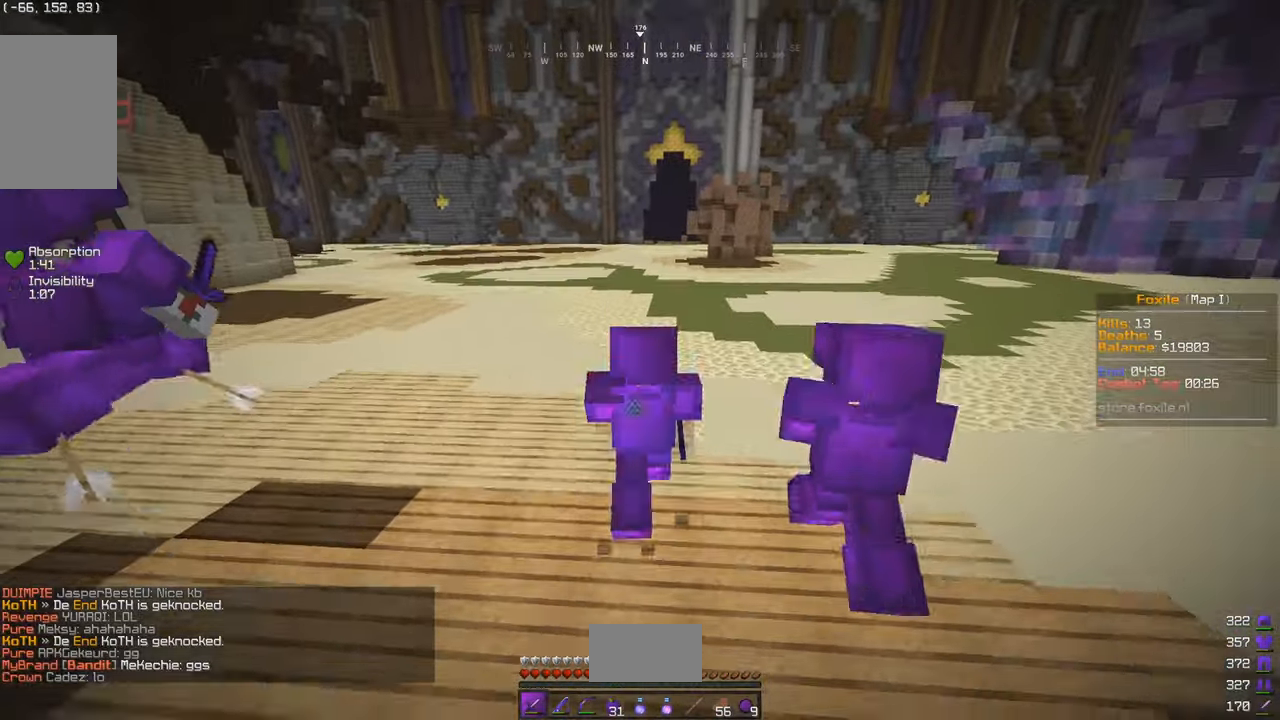
{"keys": ["w"], "mouse": [], "events": []}
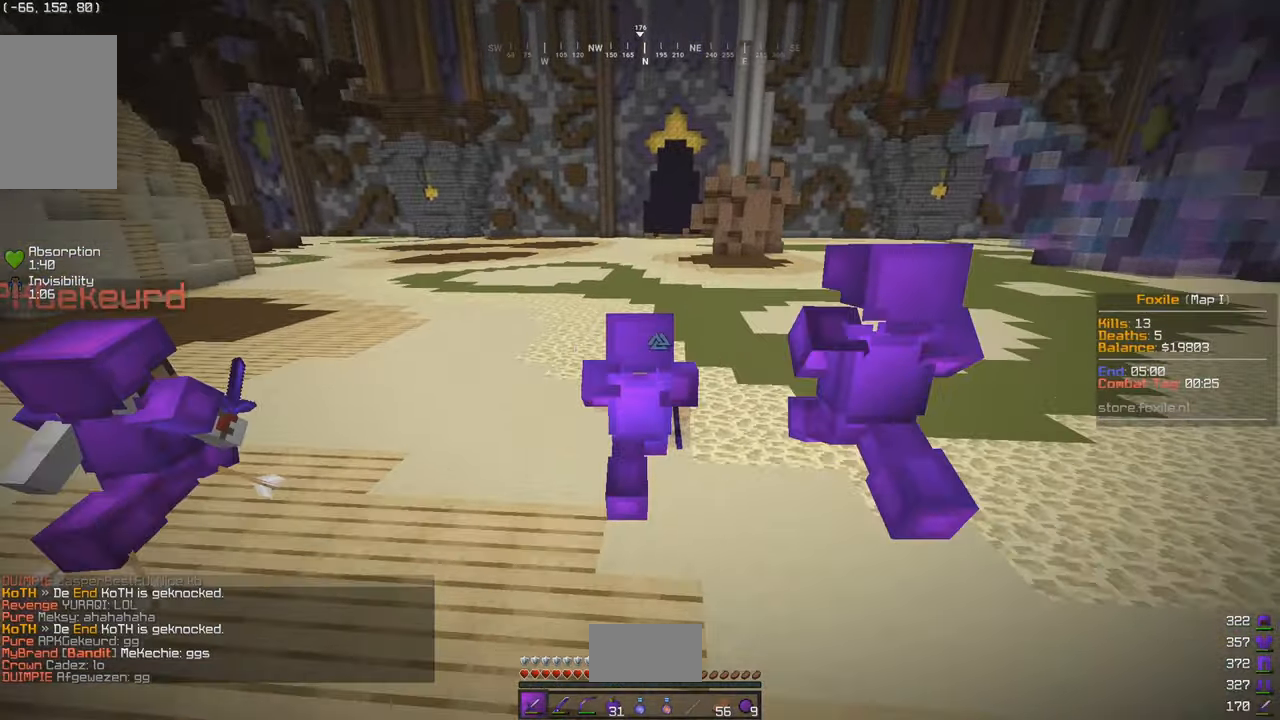
{"keys": ["w"], "mouse": [], "events": []}
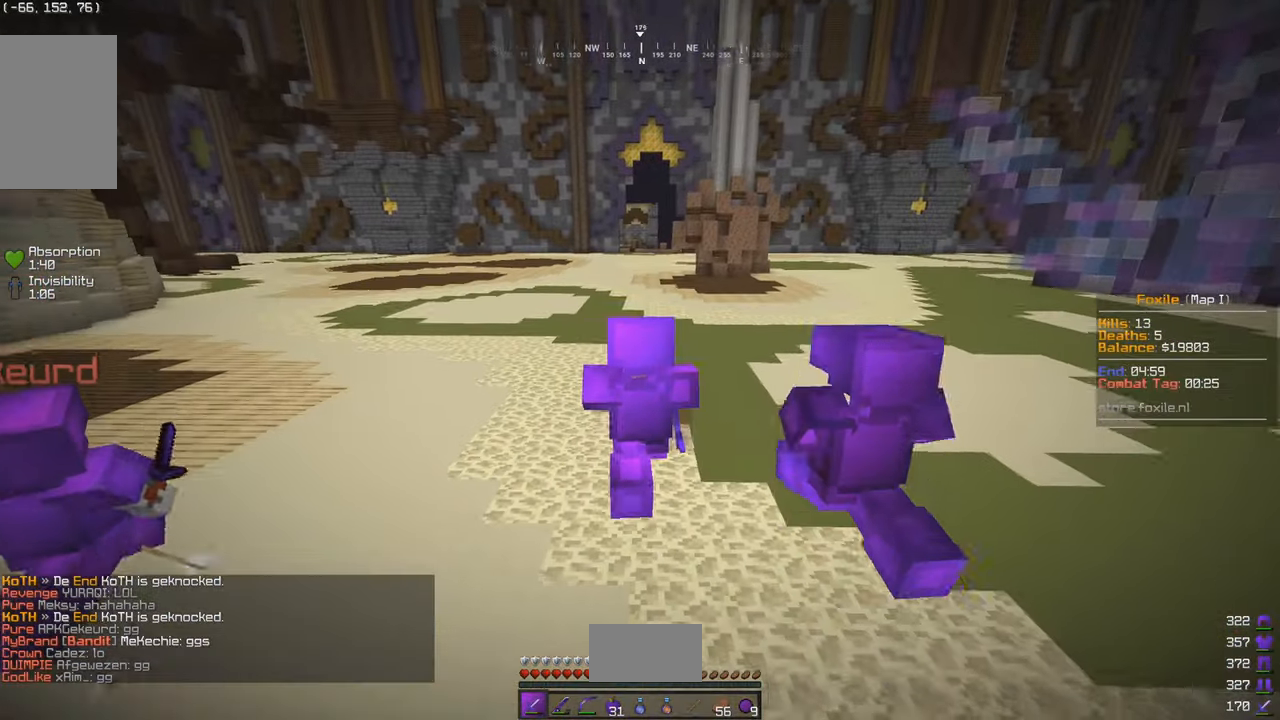
{"keys": ["w"], "mouse": [], "events": []}
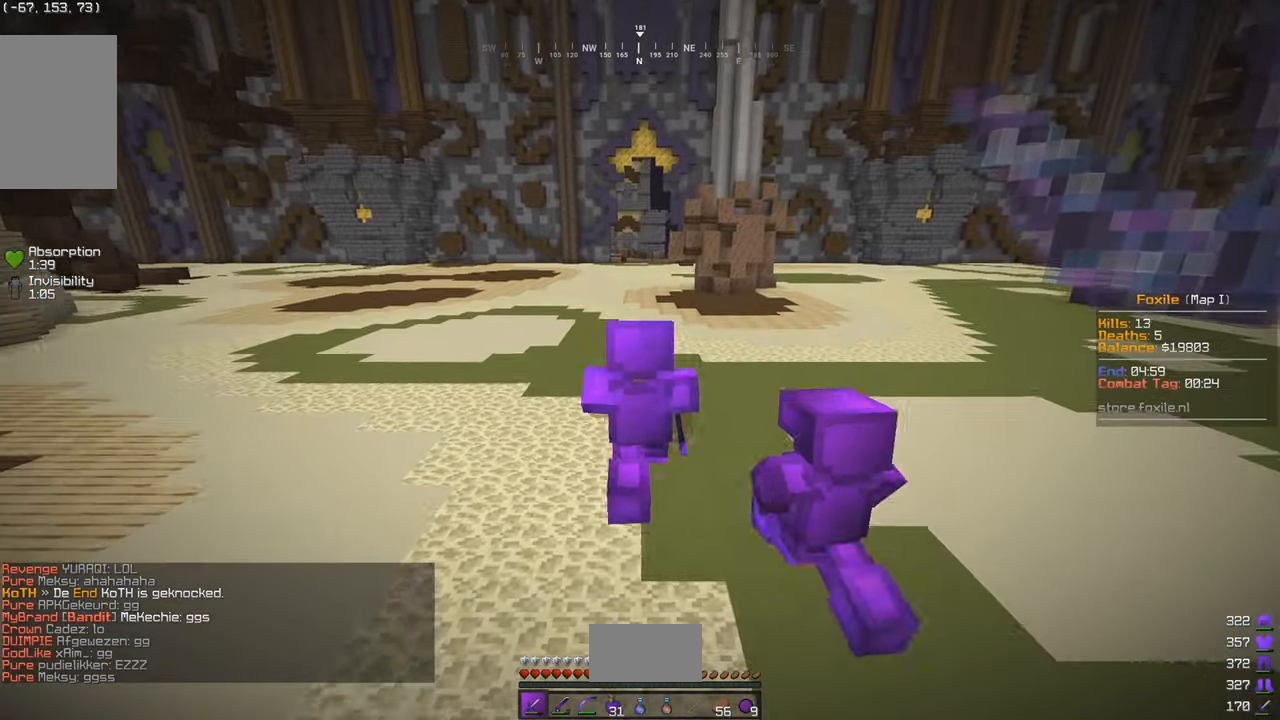
{"keys": ["w"], "mouse": [], "events": []}
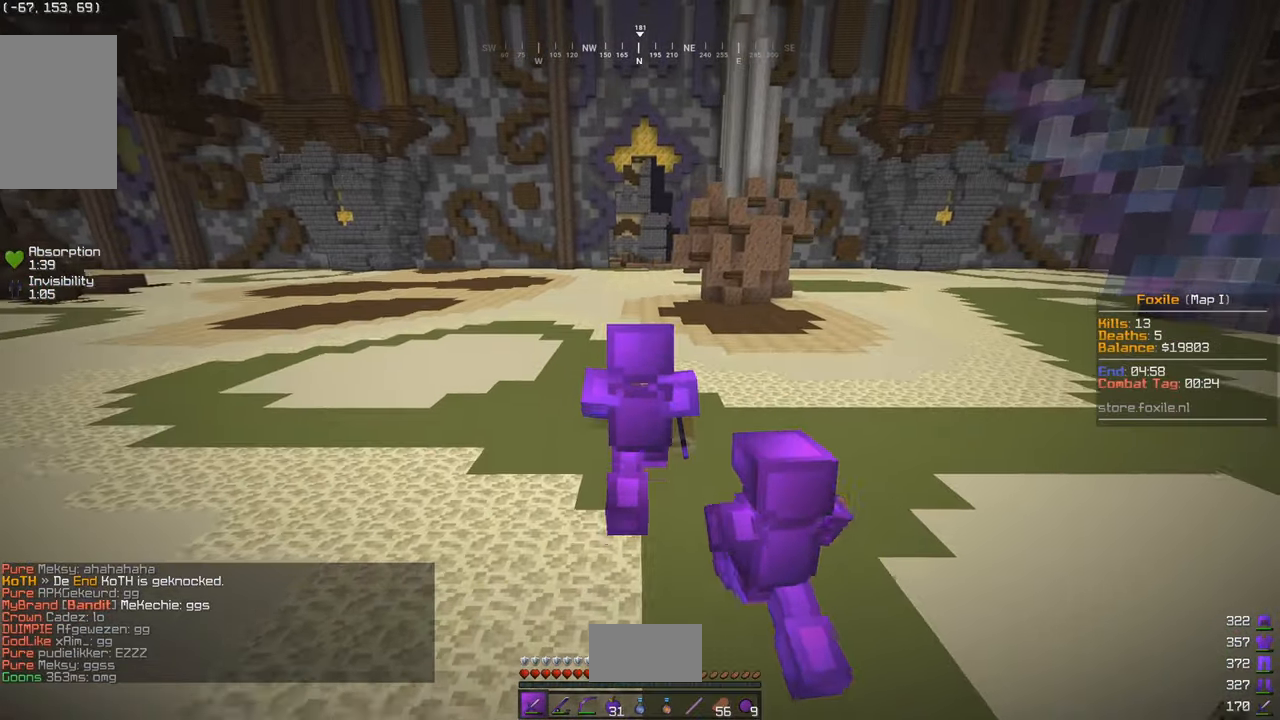
{"keys": ["w"], "mouse": [], "events": []}
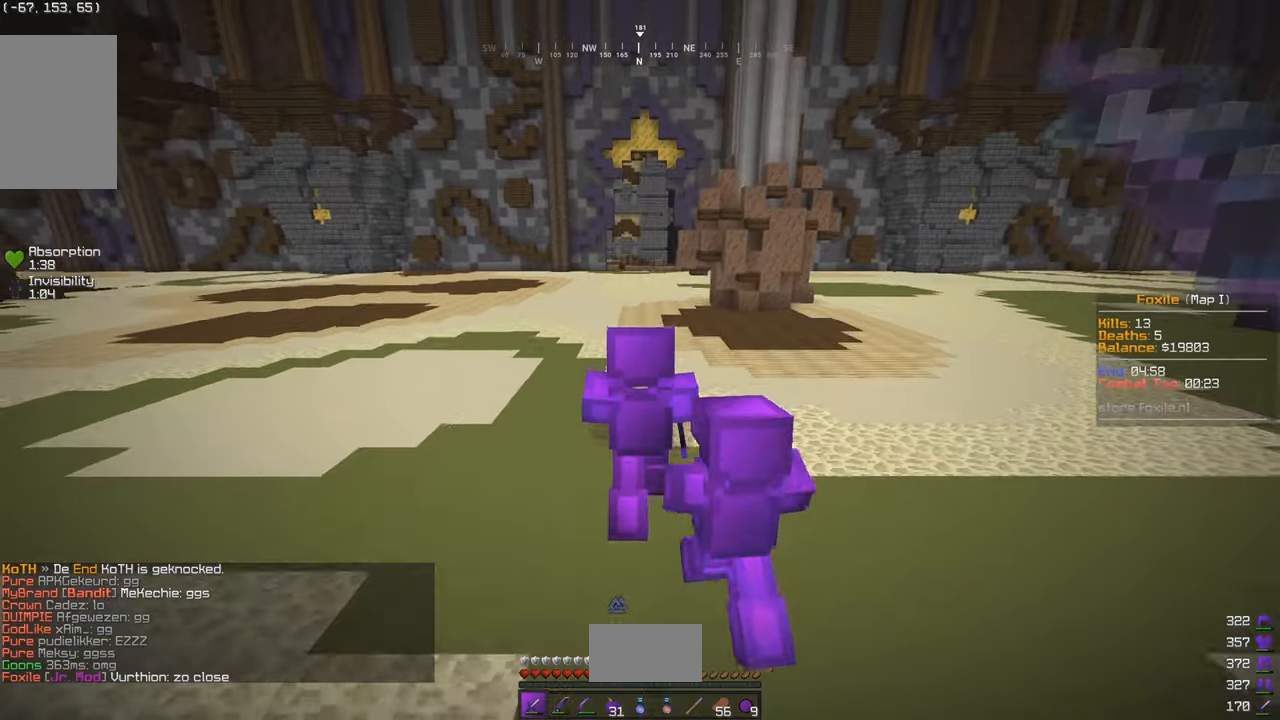
{"keys": ["w"], "mouse": [], "events": []}
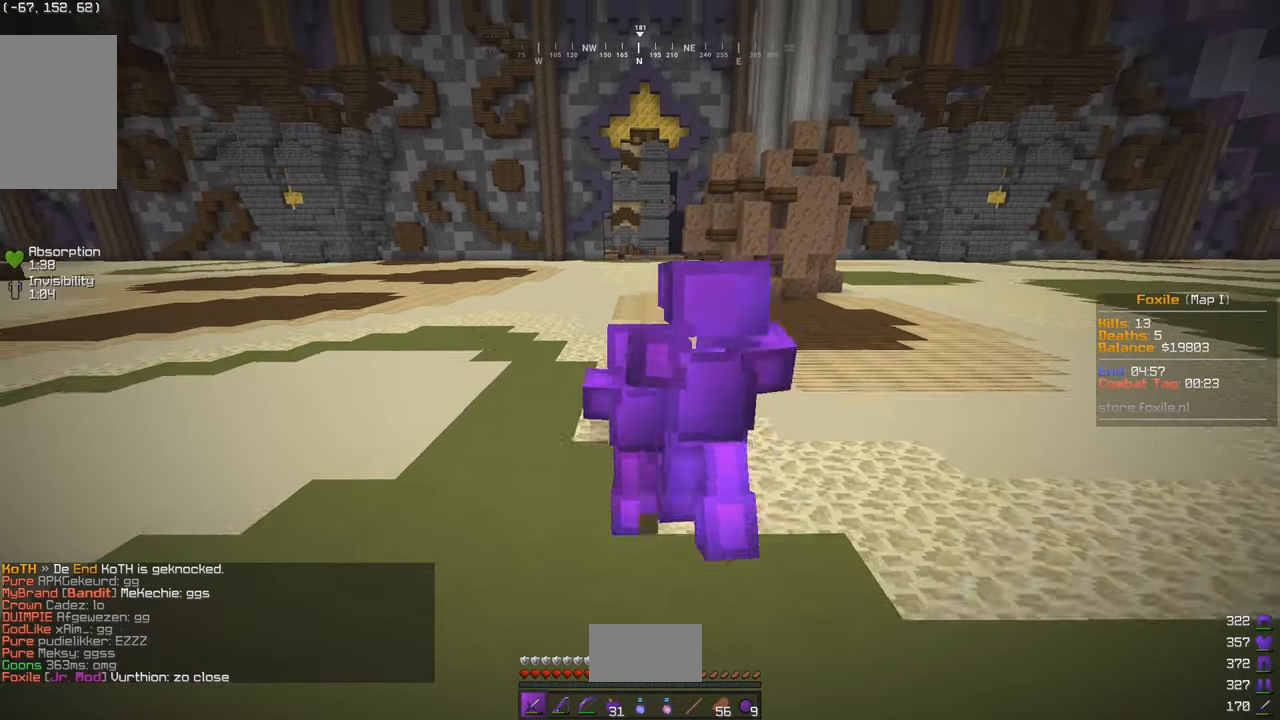
{"keys": ["w"], "mouse": [], "events": []}
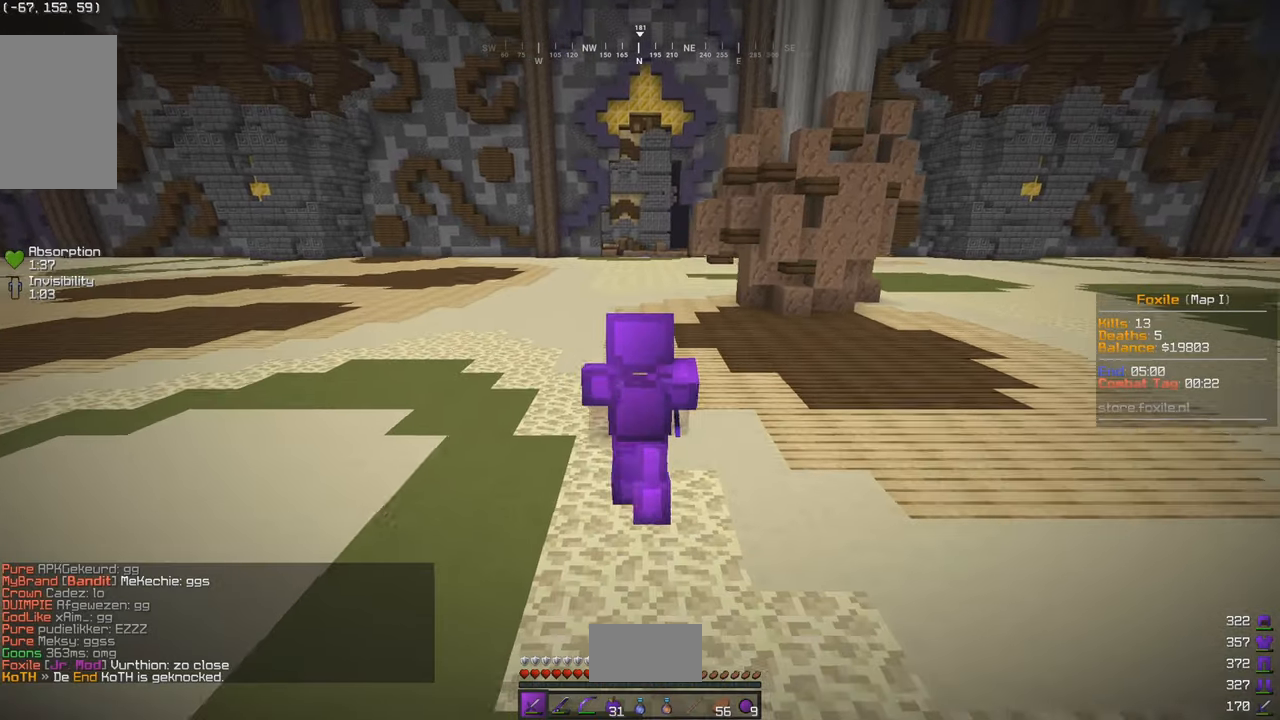
{"keys": ["w"], "mouse": [], "events": []}
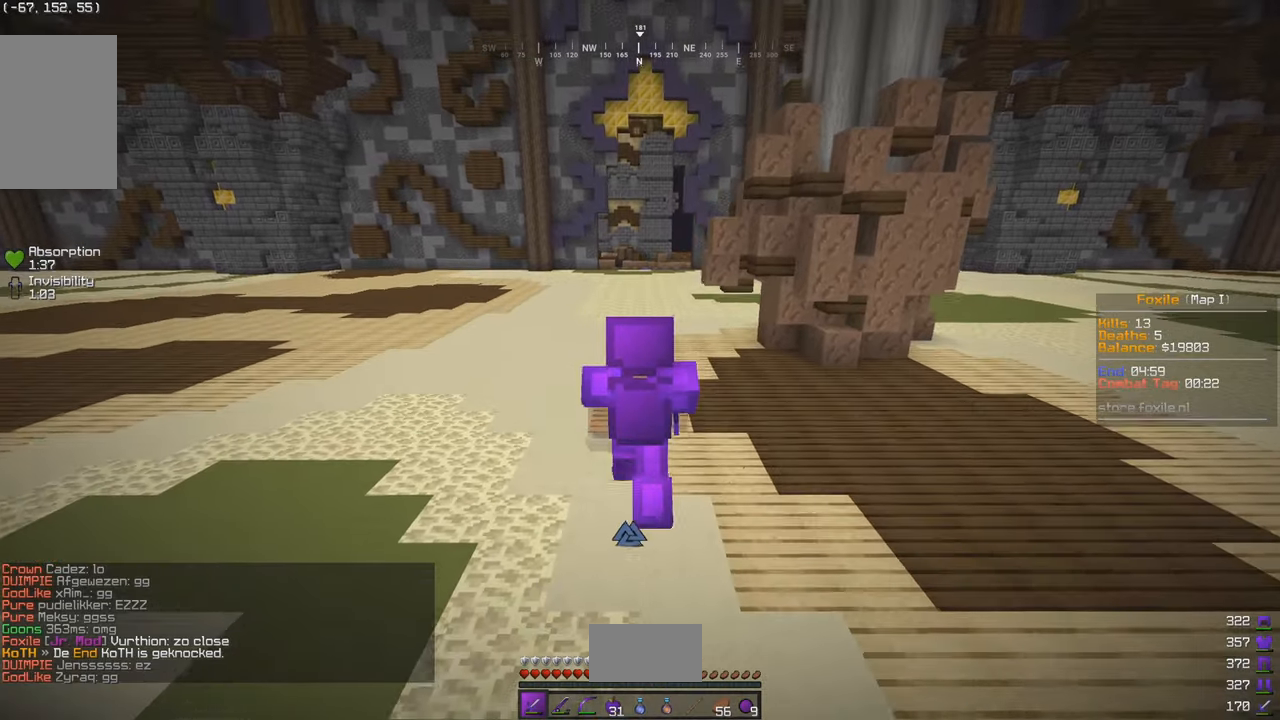
{"keys": ["w"], "mouse": [], "events": []}
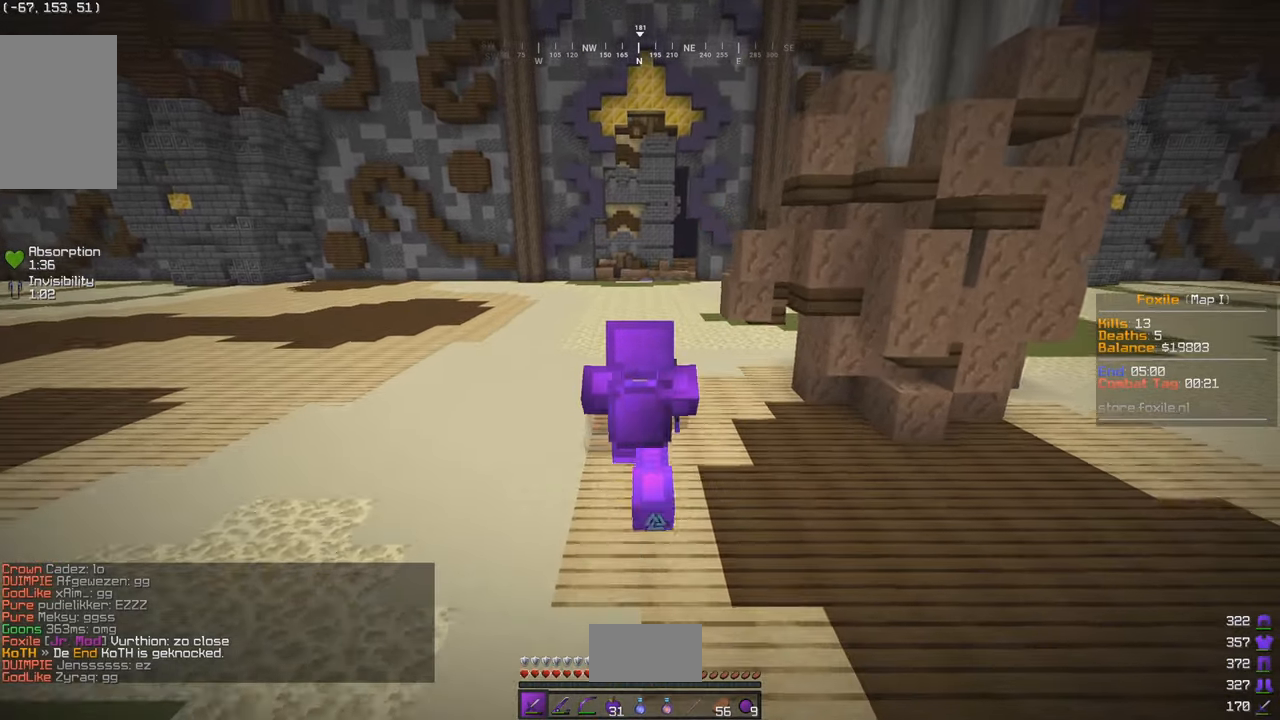
{"keys": ["w"], "mouse": [], "events": []}